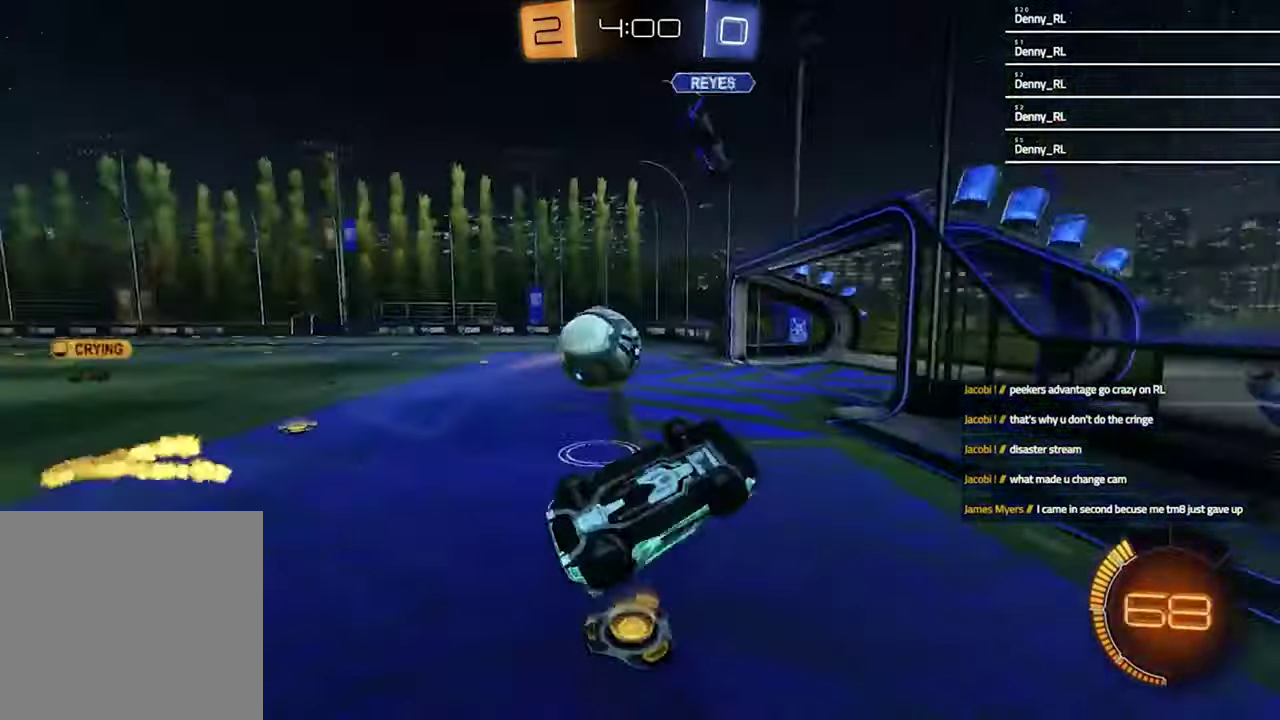
Gameplay with a controller (PlayStation layout); each line is a JSON object with the inputs held at the frame after it. "events" lists button and stick changes between this image and that frame as [ms after this image, input, new state], when the widget could be followed in between. Not read: R1.
{"buttons": ["R2"], "left_stick": "left", "right_stick": "center", "events": [[33, "L1", "down"], [33, "left_stick", "left"], [133, "left_stick", "down-right"], [367, "R2", "down"], [400, "left_stick", "up-left"], [467, "L1", "up"], [467, "left_stick", "left"]]}
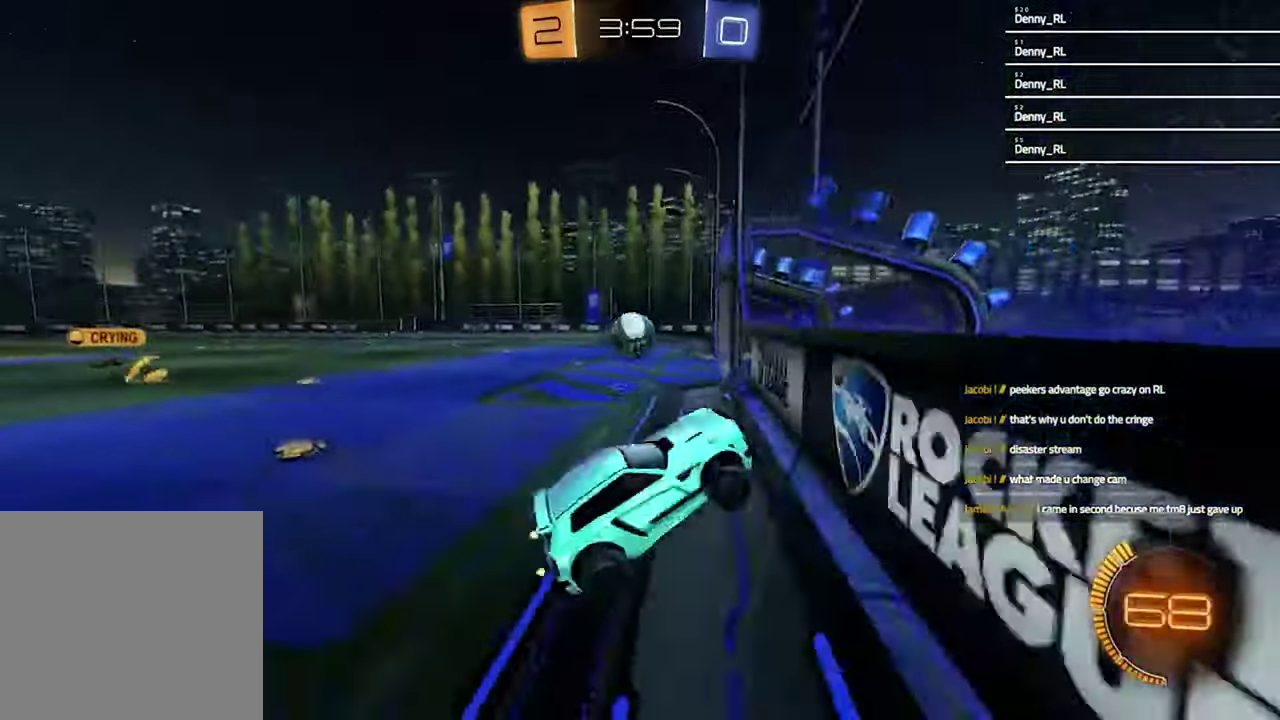
{"buttons": ["R2"], "left_stick": "center", "right_stick": "center", "events": [[167, "left_stick", "center"]]}
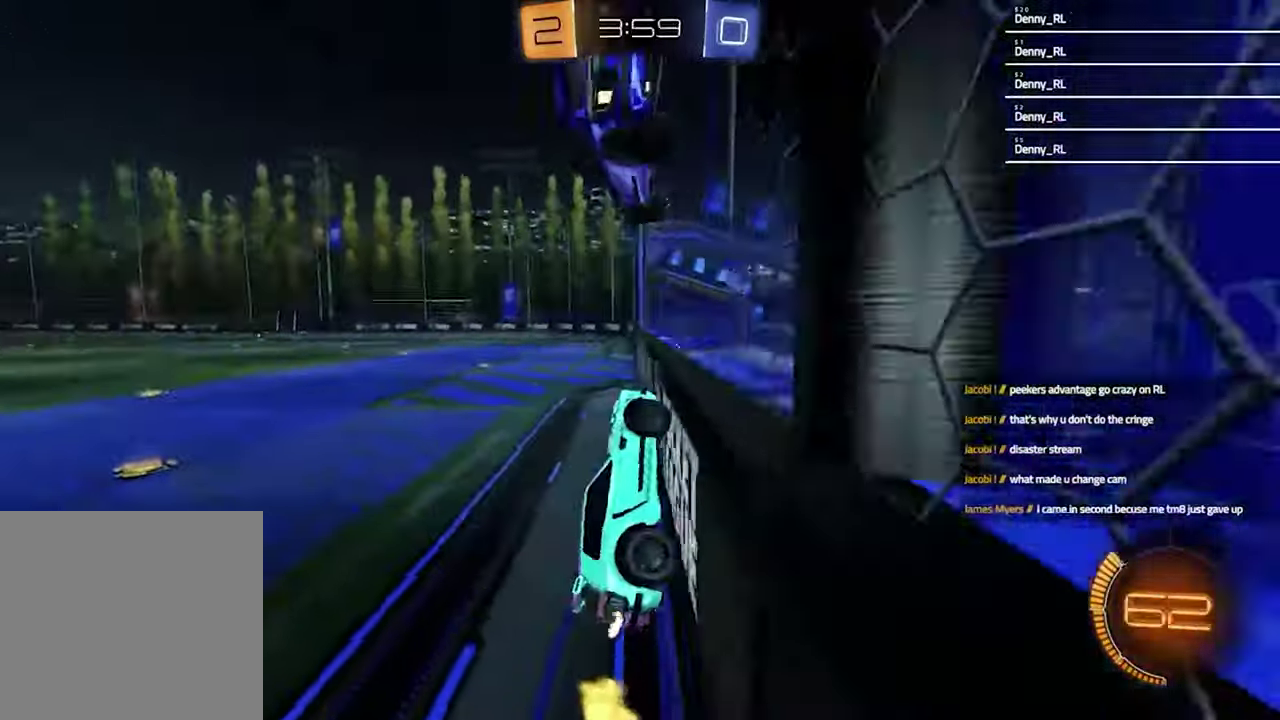
{"buttons": [], "left_stick": "center", "right_stick": "center", "events": [[33, "TRIANGLE", "down"], [167, "R2", "up"], [167, "TRIANGLE", "up"]]}
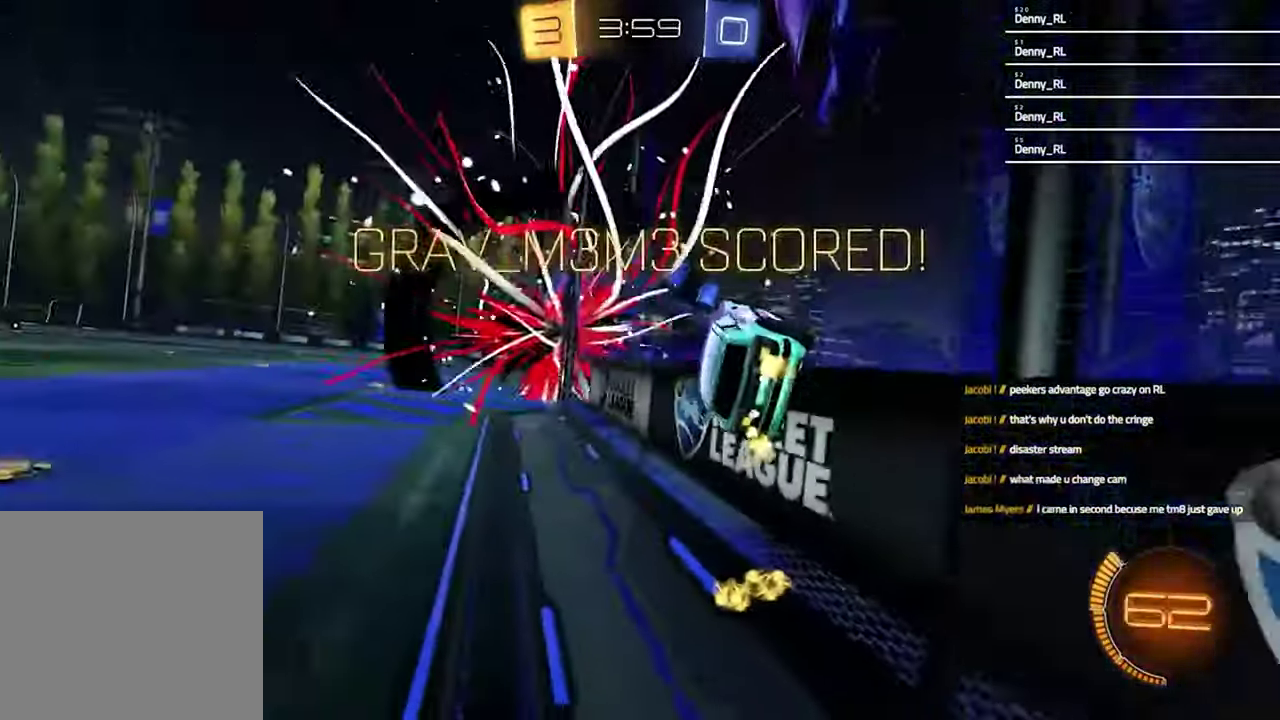
{"buttons": ["SQUARE"], "left_stick": "left", "right_stick": "center", "events": [[100, "left_stick", "left"], [367, "SQUARE", "down"]]}
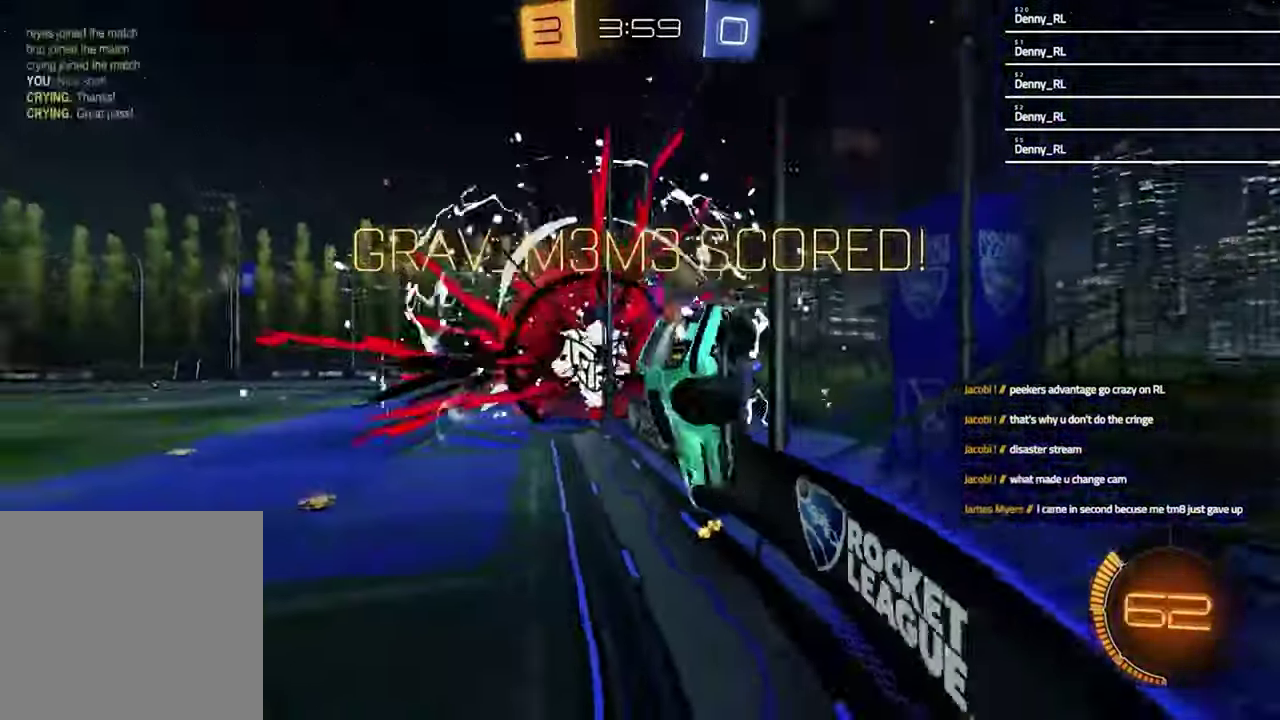
{"buttons": [], "left_stick": "center", "right_stick": "center", "events": [[167, "SQUARE", "up"], [333, "left_stick", "center"]]}
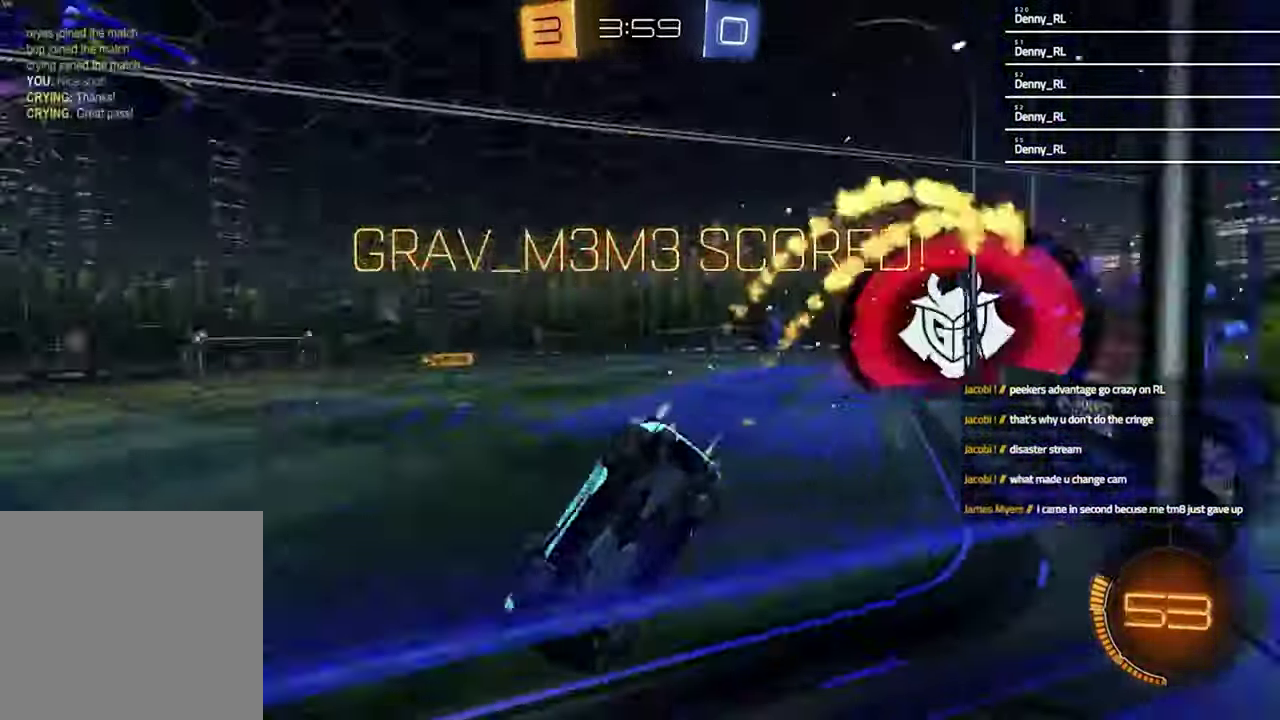
{"buttons": ["CROSS", "R2"], "left_stick": "up", "right_stick": "center", "events": [[100, "R2", "down"], [367, "left_stick", "left"], [500, "CROSS", "down"], [500, "left_stick", "up"]]}
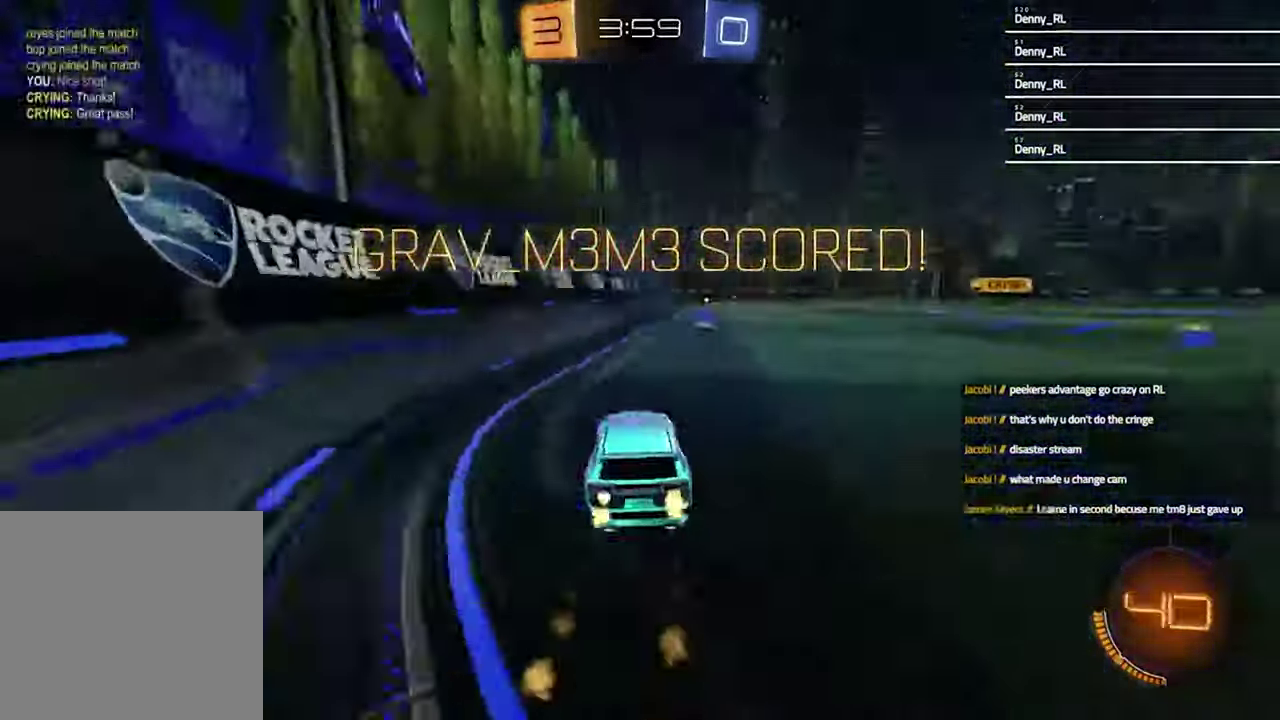
{"buttons": ["SQUARE", "R2"], "left_stick": "down-right", "right_stick": "center", "events": [[67, "CROSS", "up"], [100, "CROSS", "down"], [200, "left_stick", "down"], [233, "CROSS", "up"], [267, "SQUARE", "down"], [467, "left_stick", "down-right"]]}
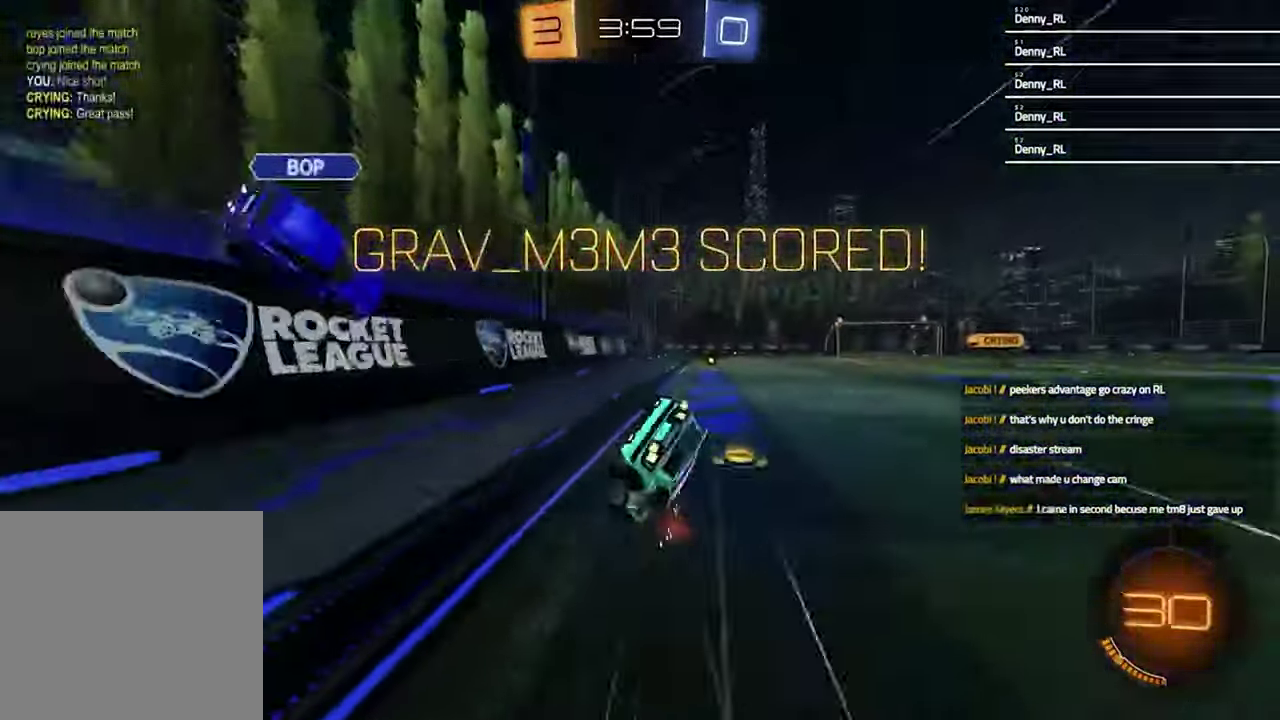
{"buttons": ["SQUARE", "R2"], "left_stick": "right", "right_stick": "center", "events": [[433, "left_stick", "right"]]}
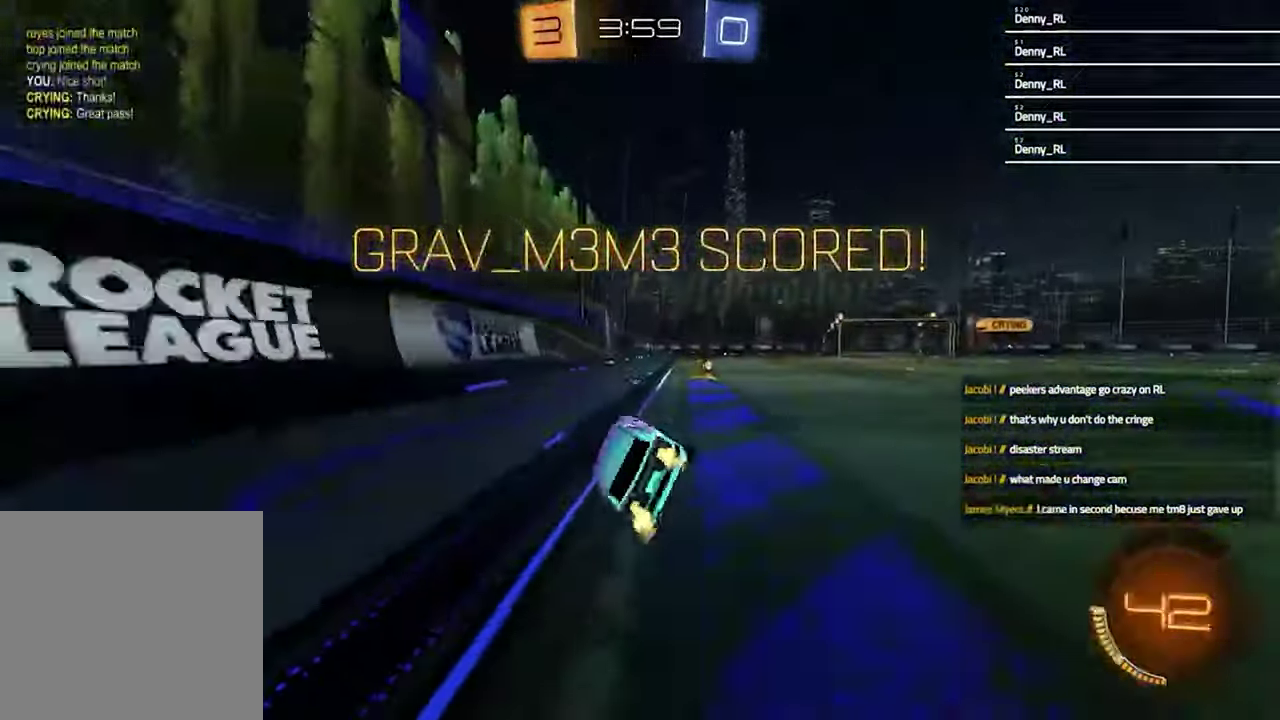
{"buttons": [], "left_stick": "center", "right_stick": "center", "events": [[67, "left_stick", "center"], [133, "SQUARE", "up"], [167, "R2", "up"], [167, "left_stick", "right"], [300, "left_stick", "up-right"], [367, "left_stick", "center"]]}
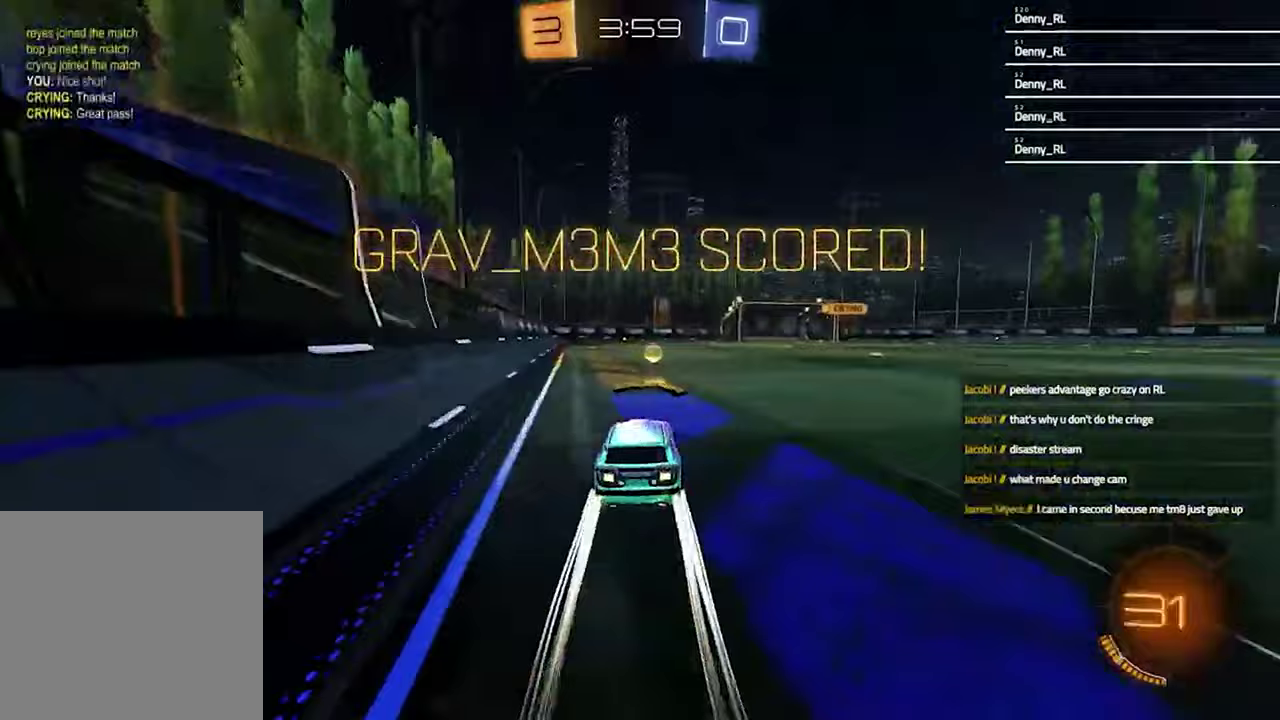
{"buttons": ["CROSS"], "left_stick": "center", "right_stick": "center", "events": [[433, "CROSS", "down"]]}
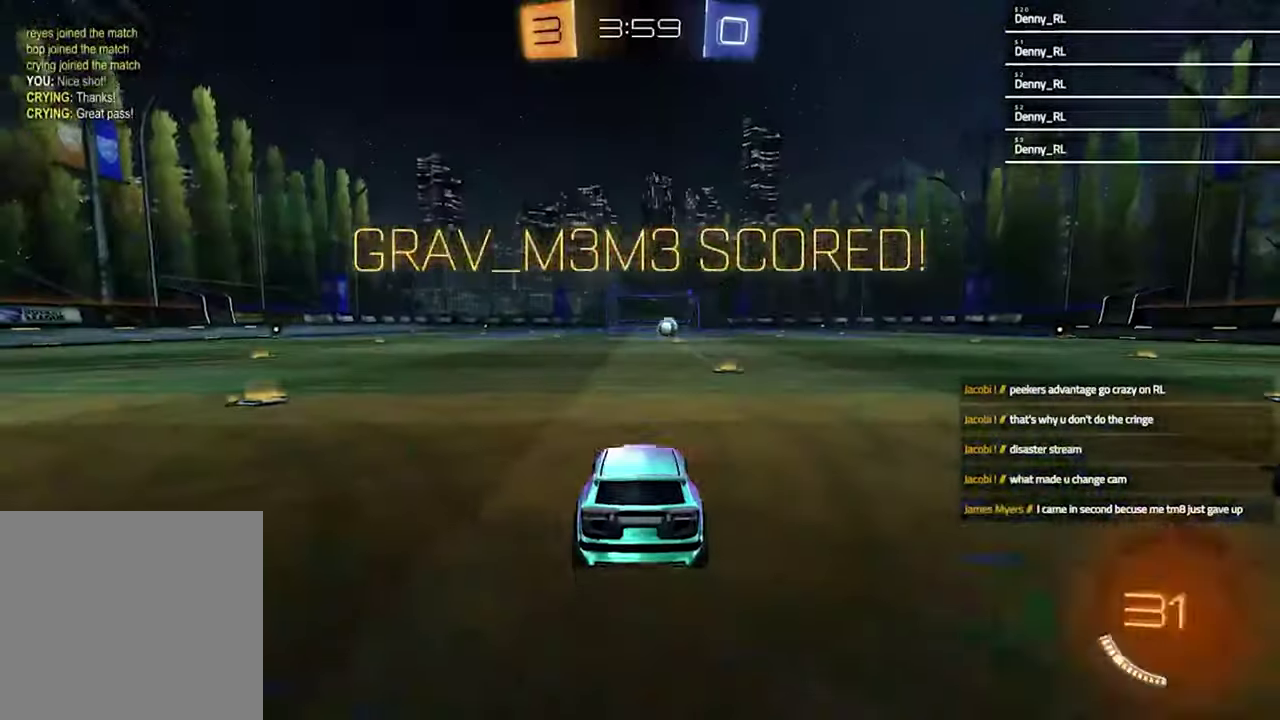
{"buttons": [], "left_stick": "center", "right_stick": "center", "events": [[67, "CROSS", "up"]]}
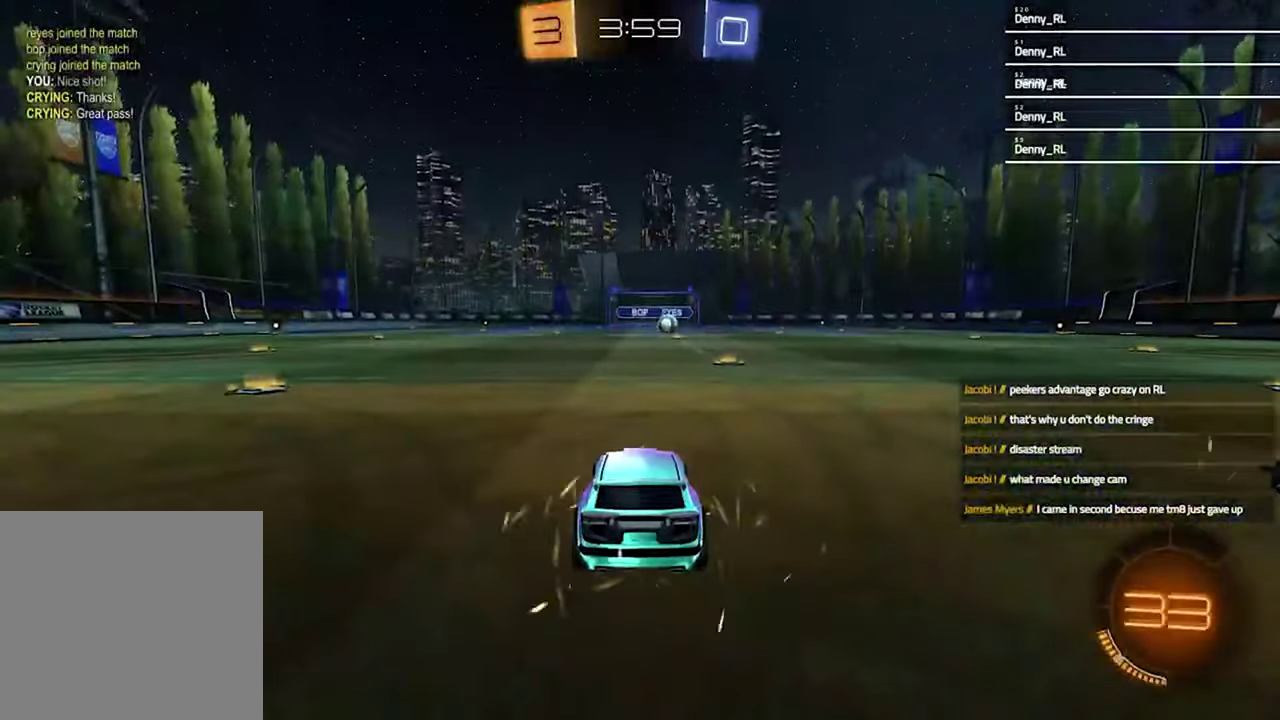
{"buttons": ["SELECT"], "left_stick": "center", "right_stick": "center", "events": [[333, "SELECT", "down"]]}
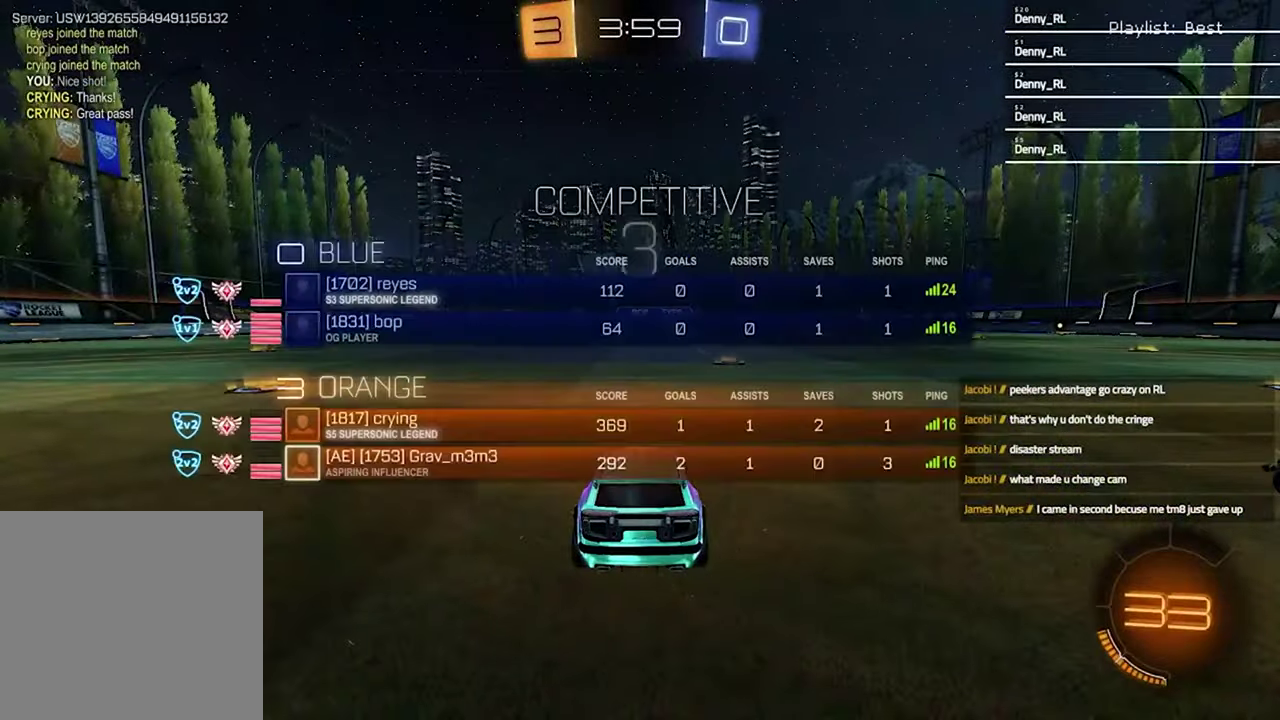
{"buttons": ["SELECT"], "left_stick": "center", "right_stick": "up-right", "events": [[200, "right_stick", "up-right"]]}
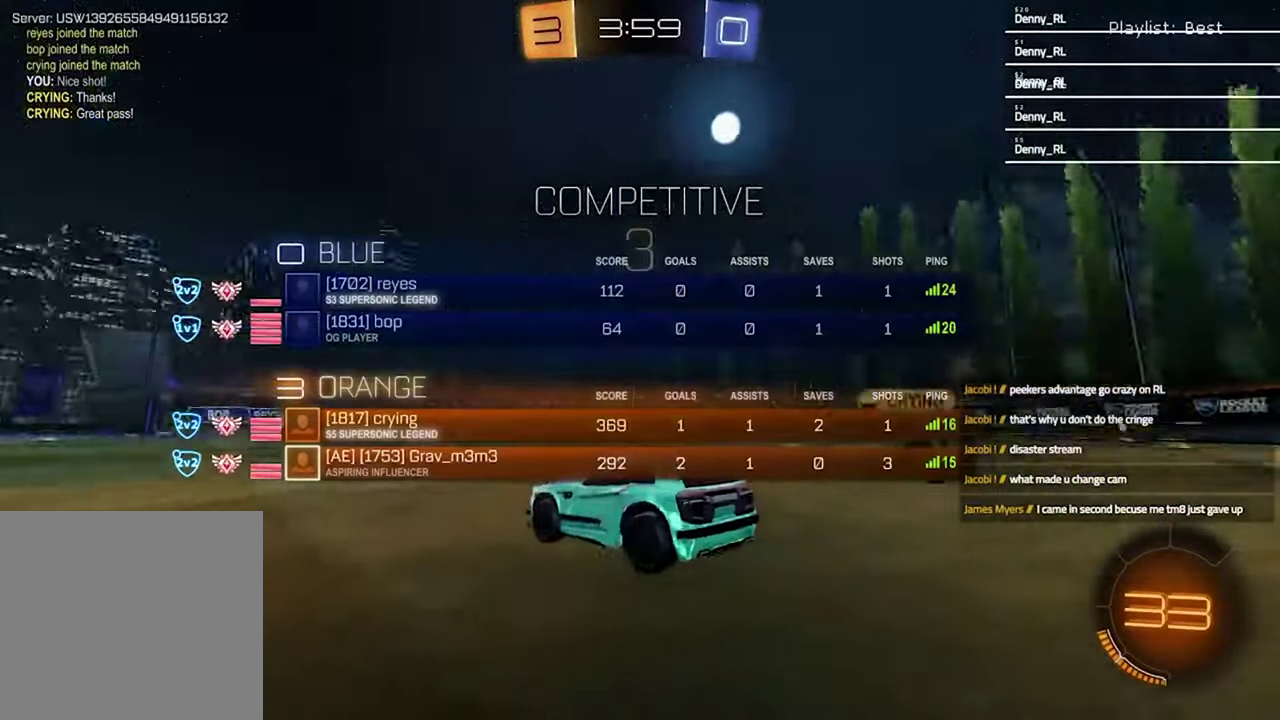
{"buttons": ["R2"], "left_stick": "center", "right_stick": "center", "events": [[267, "SELECT", "up"], [267, "left_stick", "right"], [267, "right_stick", "center"], [500, "R2", "down"], [500, "left_stick", "center"]]}
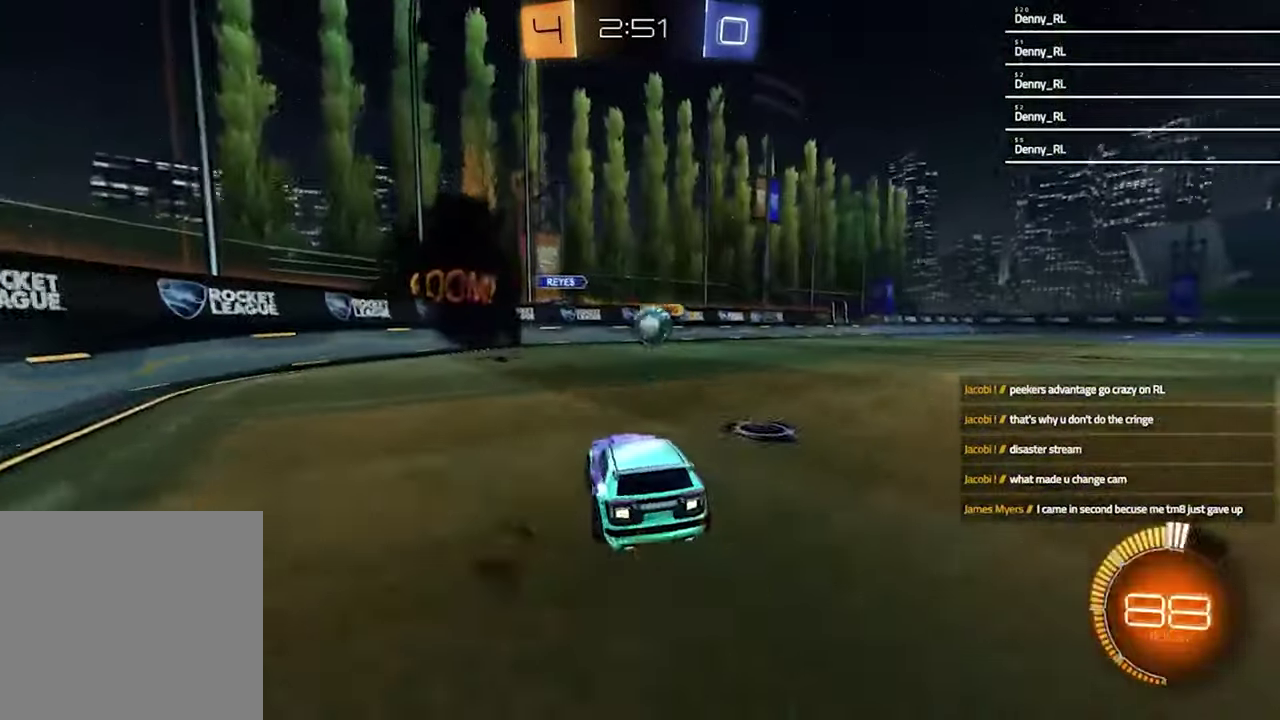
{"buttons": ["CROSS", "R2"], "left_stick": "right", "right_stick": "center", "events": [[300, "CROSS", "down"], [300, "left_stick", "up-left"], [400, "CROSS", "up"], [400, "left_stick", "right"], [467, "CROSS", "down"]]}
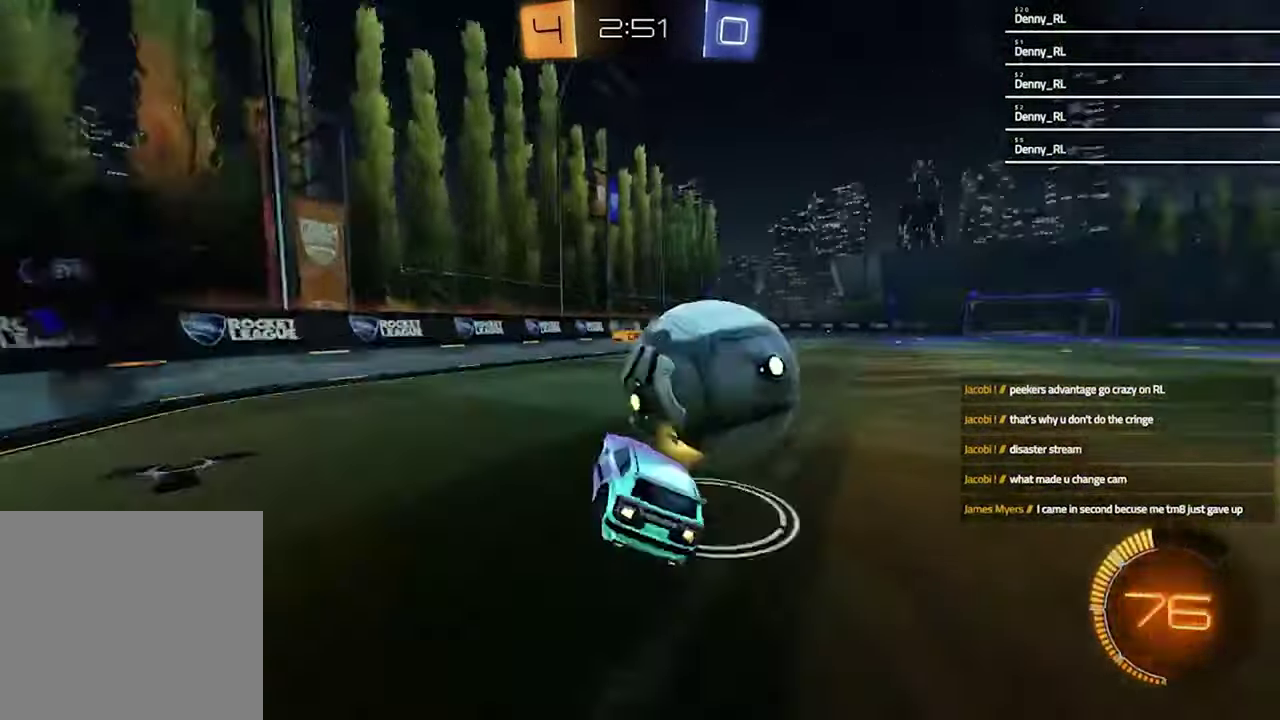
{"buttons": ["SQUARE", "R2"], "left_stick": "center", "right_stick": "center", "events": [[100, "CROSS", "up"], [200, "SQUARE", "down"], [233, "left_stick", "up-right"], [300, "left_stick", "left"], [400, "left_stick", "down-right"], [467, "left_stick", "center"]]}
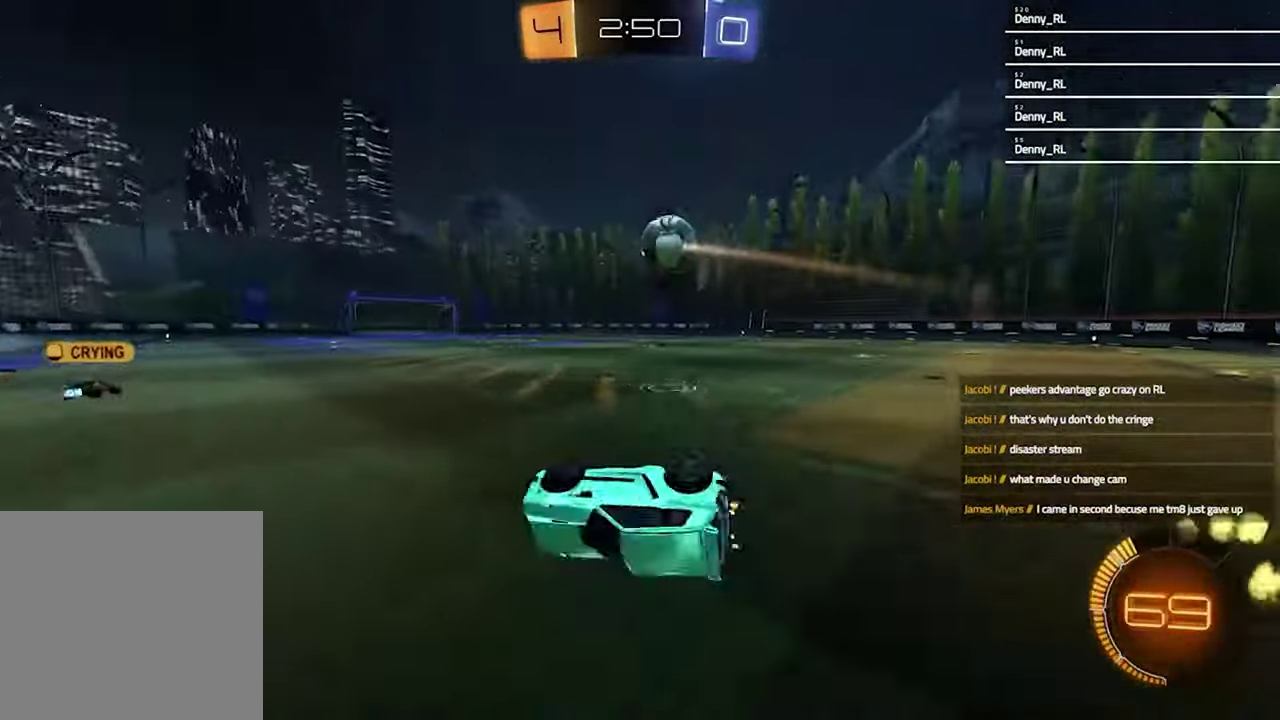
{"buttons": ["R2"], "left_stick": "right", "right_stick": "center", "events": [[33, "left_stick", "down"], [133, "SQUARE", "up"], [133, "left_stick", "center"], [333, "left_stick", "right"]]}